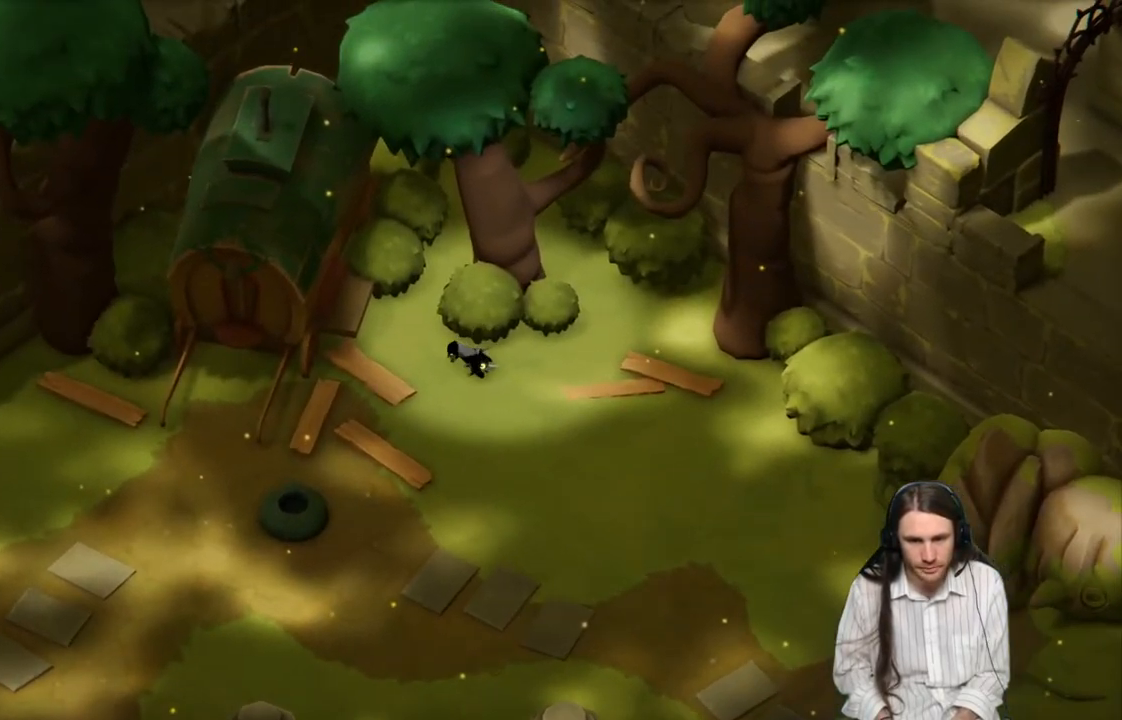
Gameplay with a controller (Xbox layout); each line is a JSON object with the inputs held at the frame after it. "events" lists button and stick changes between this image and that frame as [ms after this image, input, new state], when the widget could be followed in between.
{"buttons": [], "left_stick": "center", "right_stick": "center", "events": [[233, "left_stick", "center"]]}
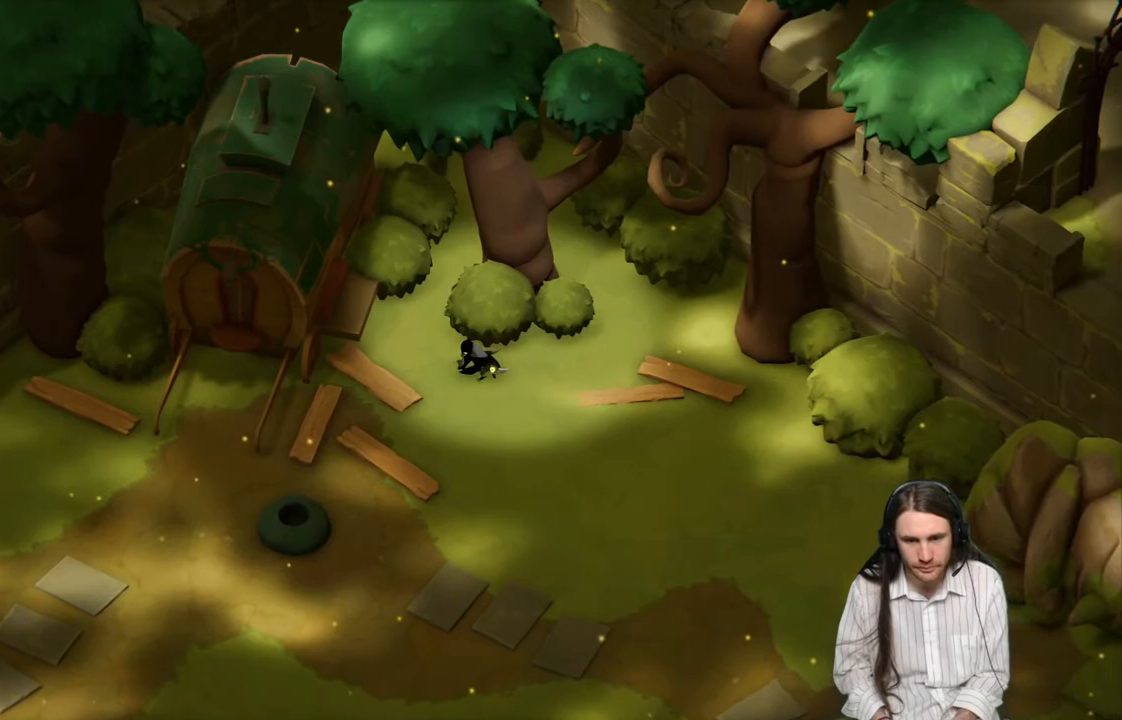
{"buttons": [], "left_stick": "center", "right_stick": "center", "events": []}
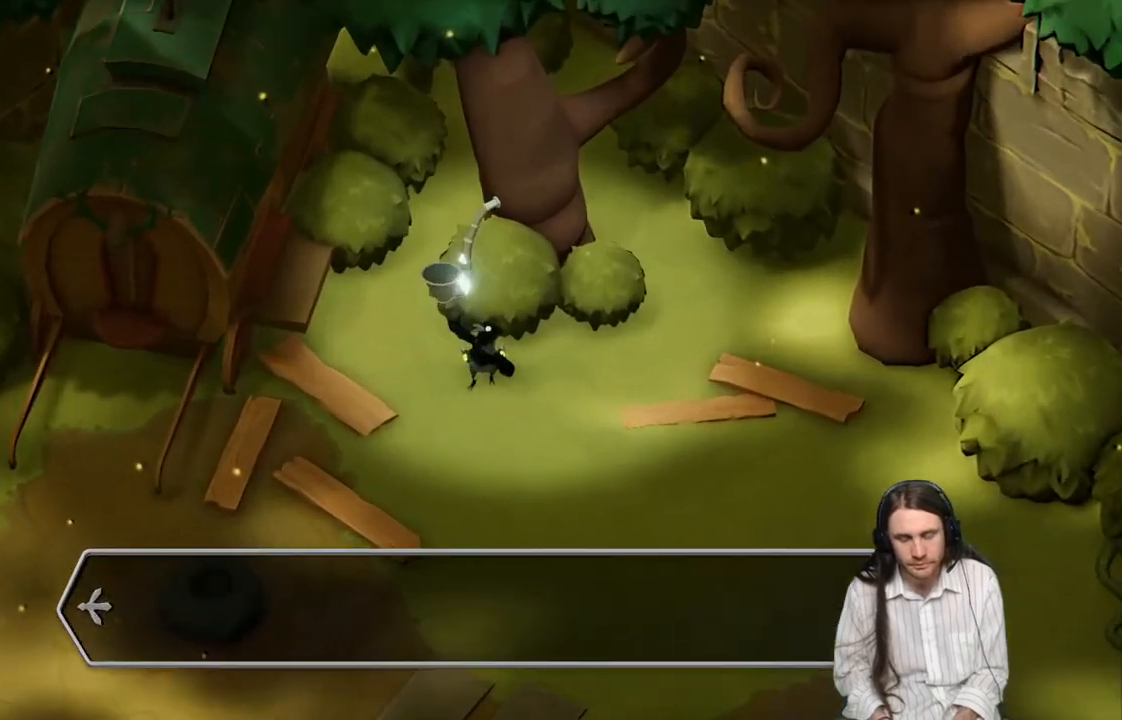
{"buttons": [], "left_stick": "center", "right_stick": "center", "events": []}
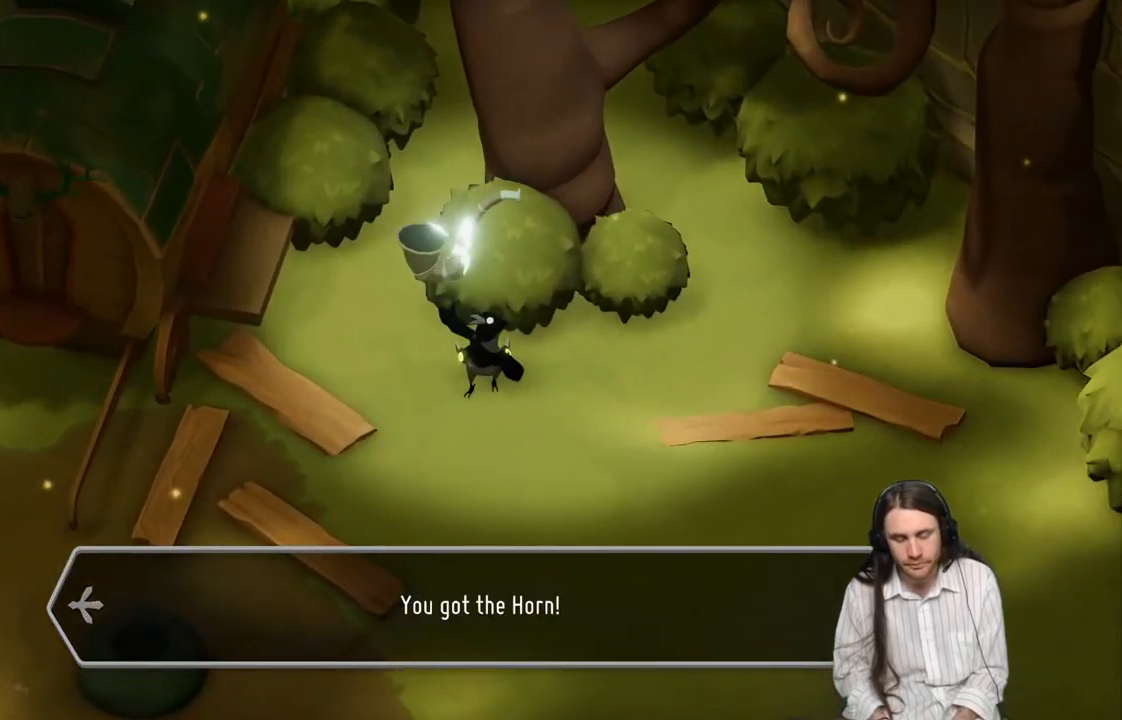
{"buttons": ["A"], "left_stick": "center", "right_stick": "center", "events": [[333, "A", "down"]]}
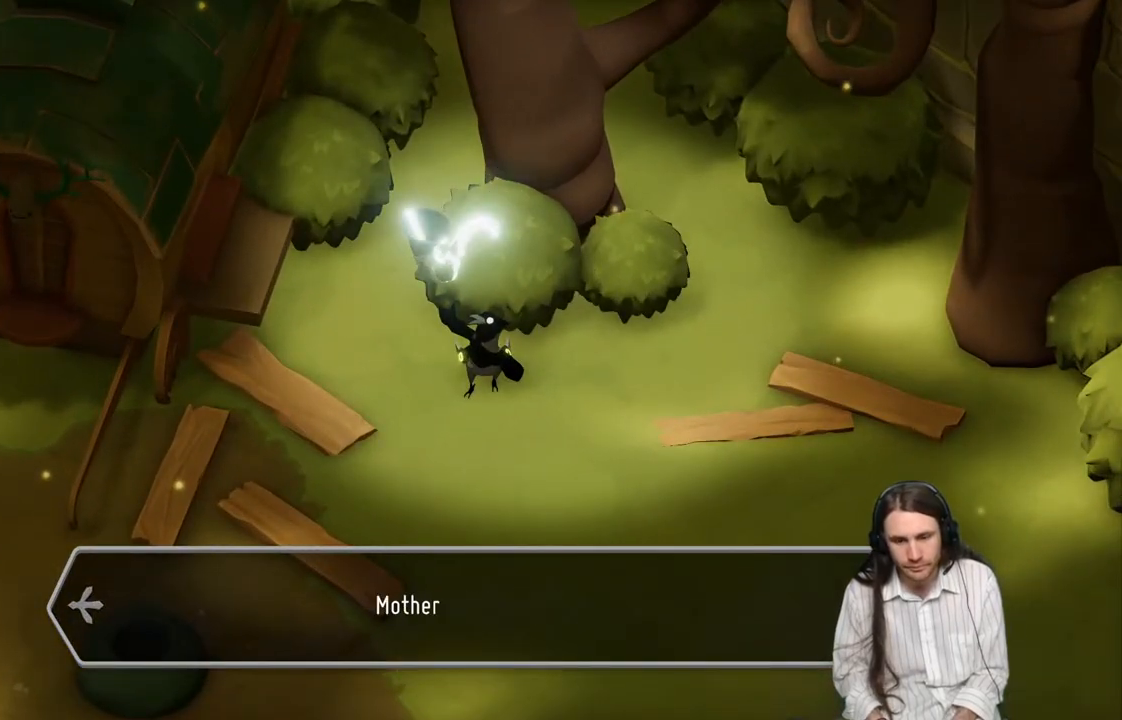
{"buttons": [], "left_stick": "center", "right_stick": "center", "events": [[67, "A", "up"], [317, "A", "down"], [450, "A", "up"]]}
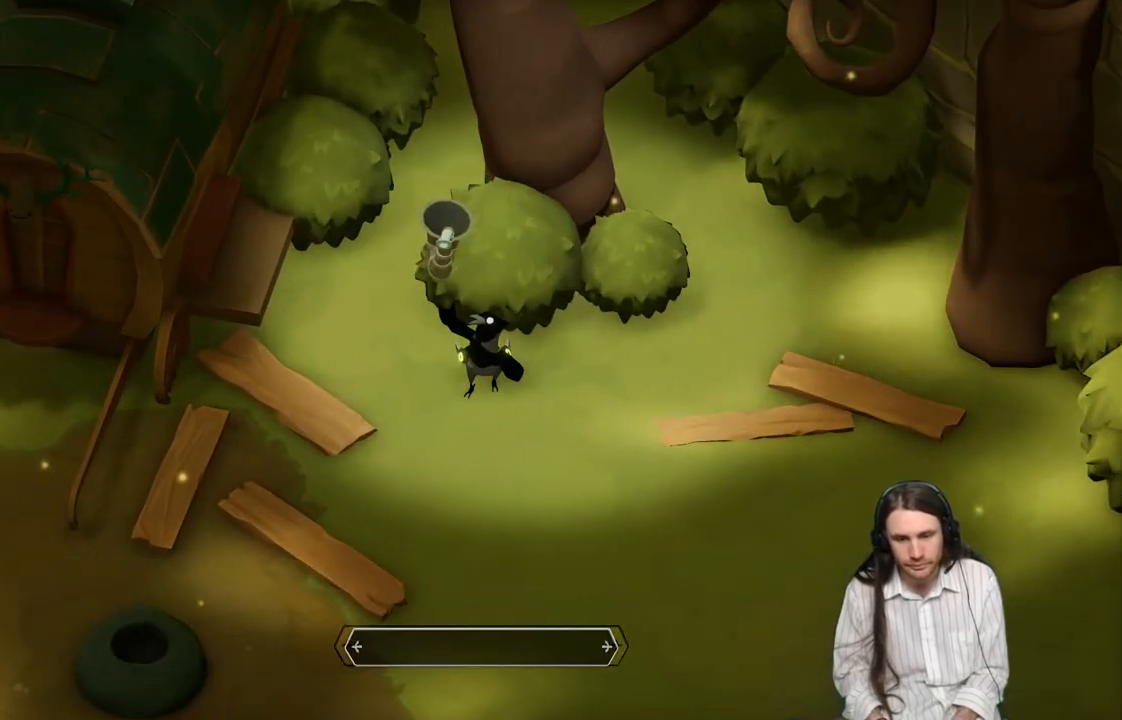
{"buttons": [], "left_stick": "down", "right_stick": "center", "events": [[450, "left_stick", "down"]]}
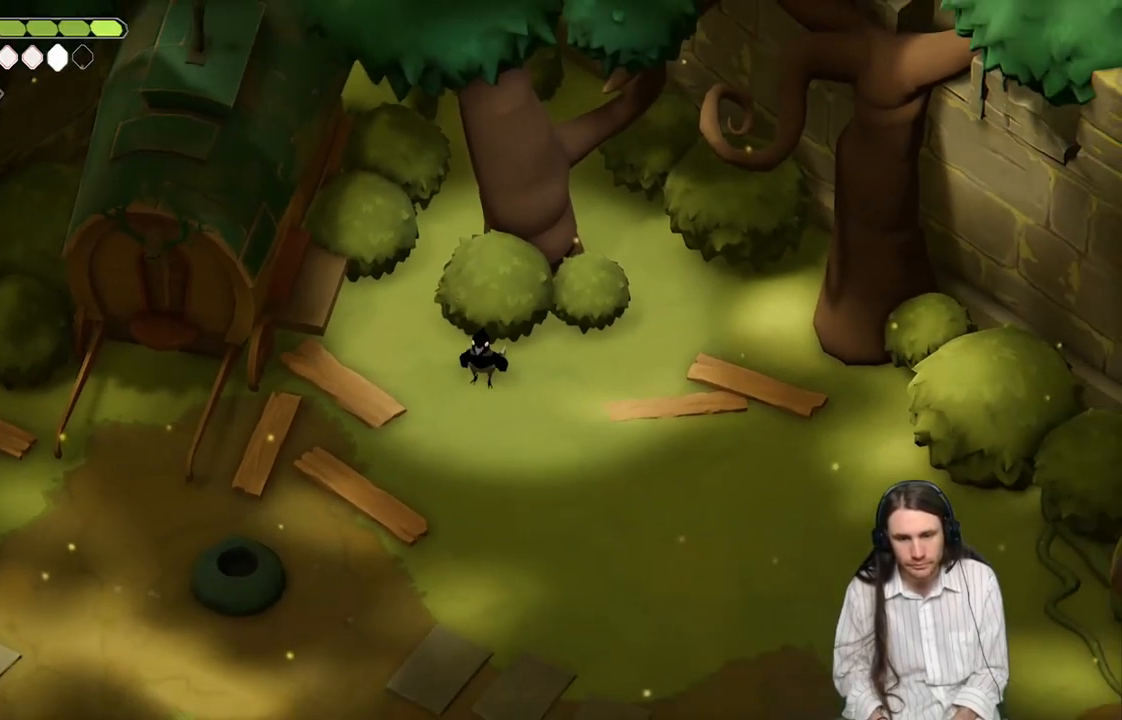
{"buttons": [], "left_stick": "down-left", "right_stick": "center", "events": [[150, "left_stick", "down-left"]]}
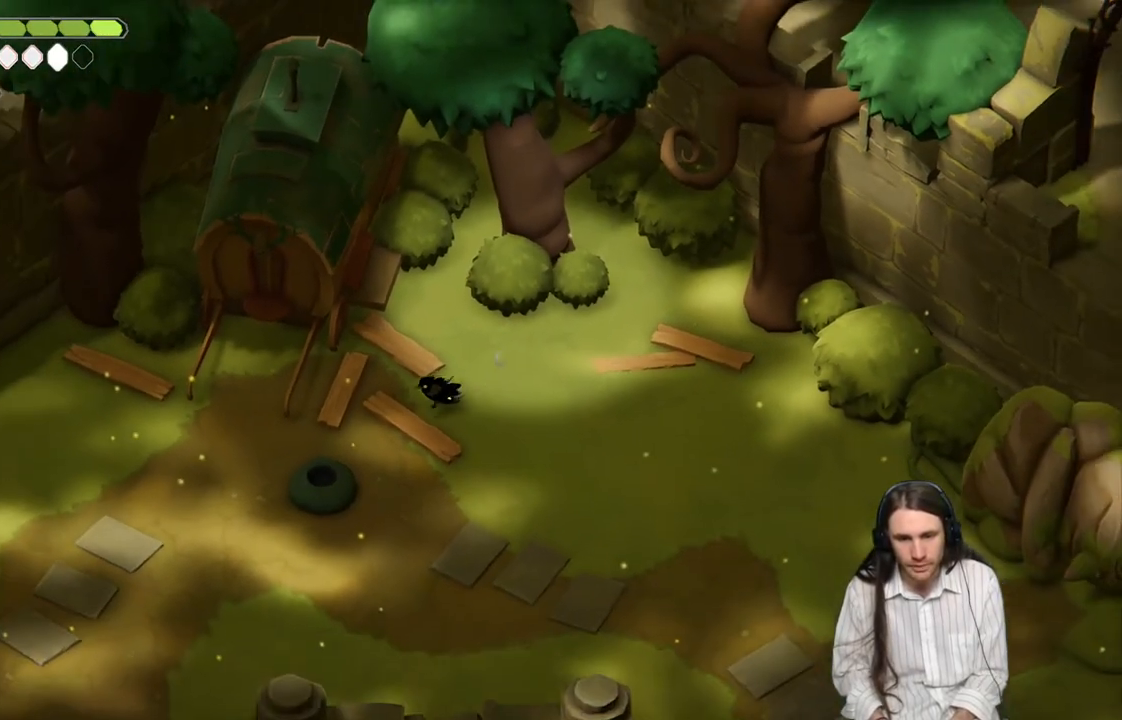
{"buttons": [], "left_stick": "down-left", "right_stick": "center", "events": [[217, "B", "down"], [383, "B", "up"]]}
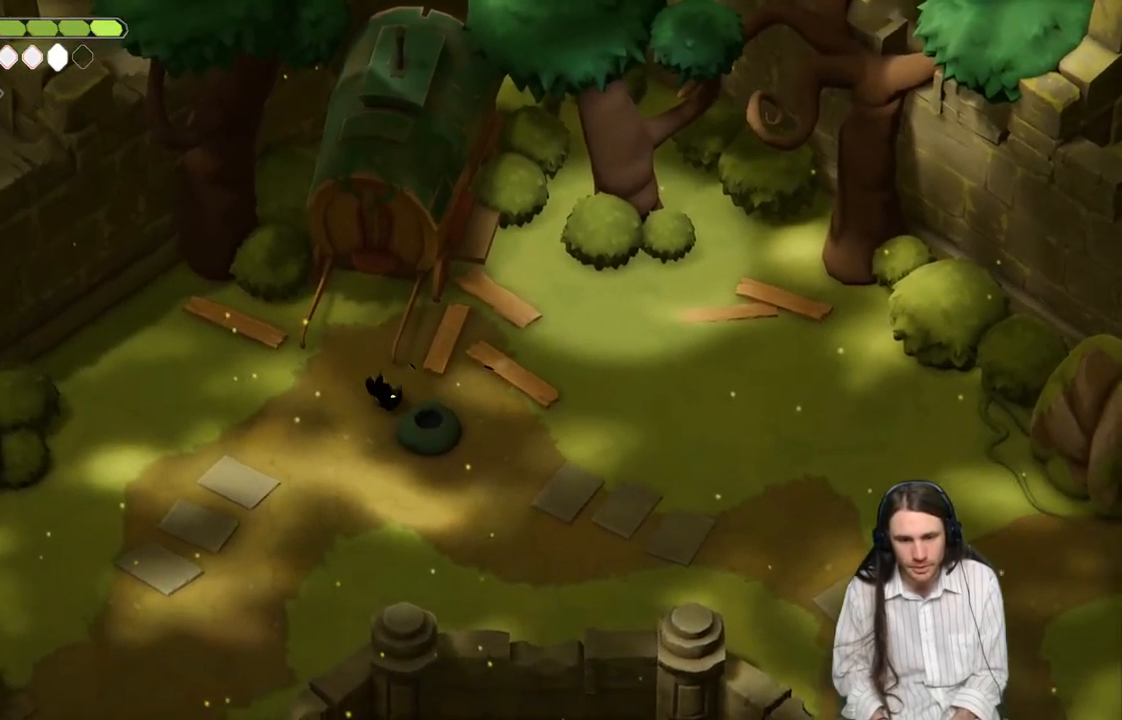
{"buttons": [], "left_stick": "down-left", "right_stick": "center", "events": []}
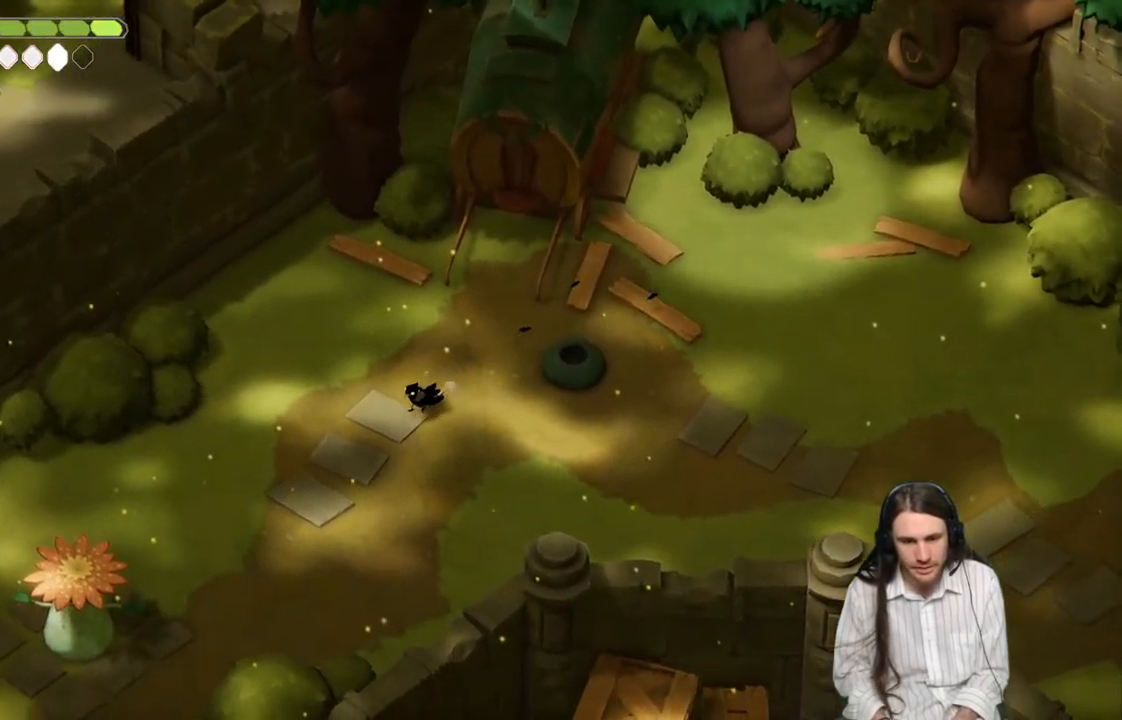
{"buttons": [], "left_stick": "down-left", "right_stick": "center", "events": [[183, "B", "down"], [367, "B", "up"]]}
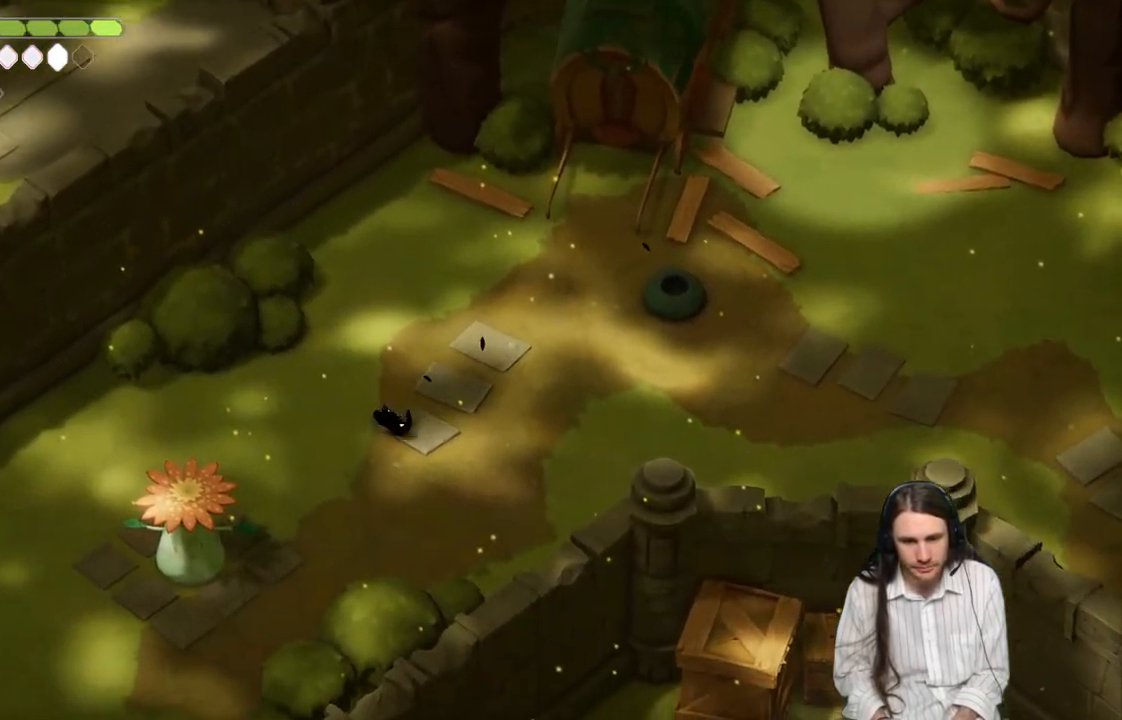
{"buttons": [], "left_stick": "down-left", "right_stick": "center", "events": []}
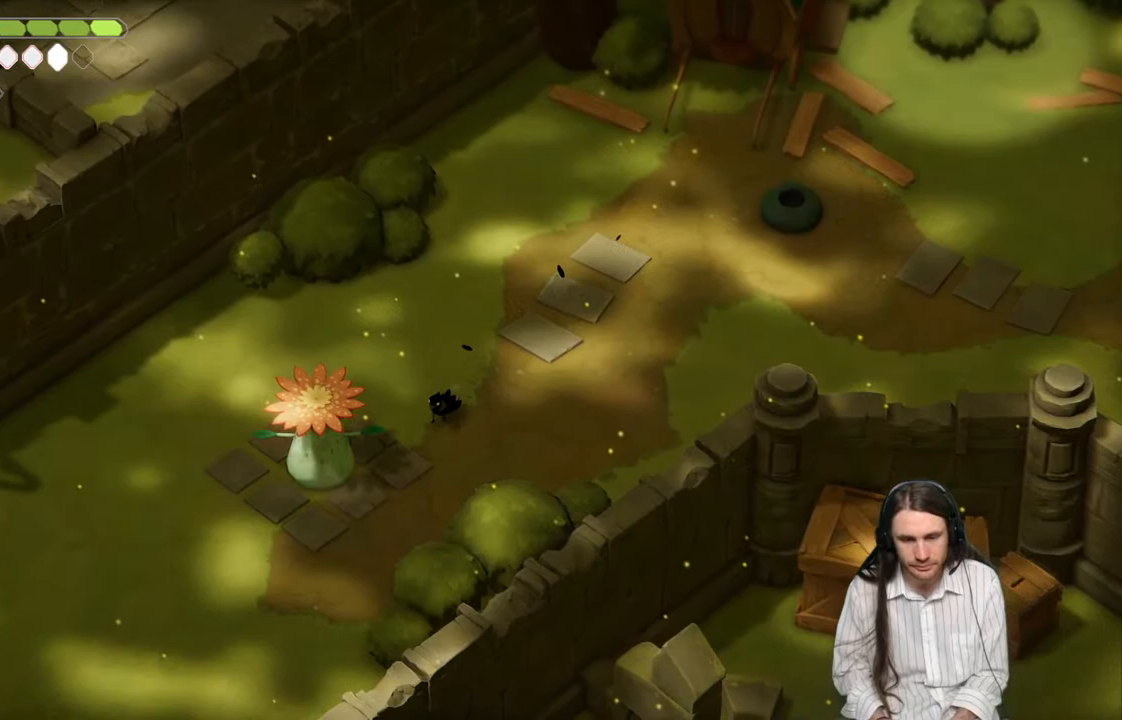
{"buttons": [], "left_stick": "down-left", "right_stick": "center", "events": []}
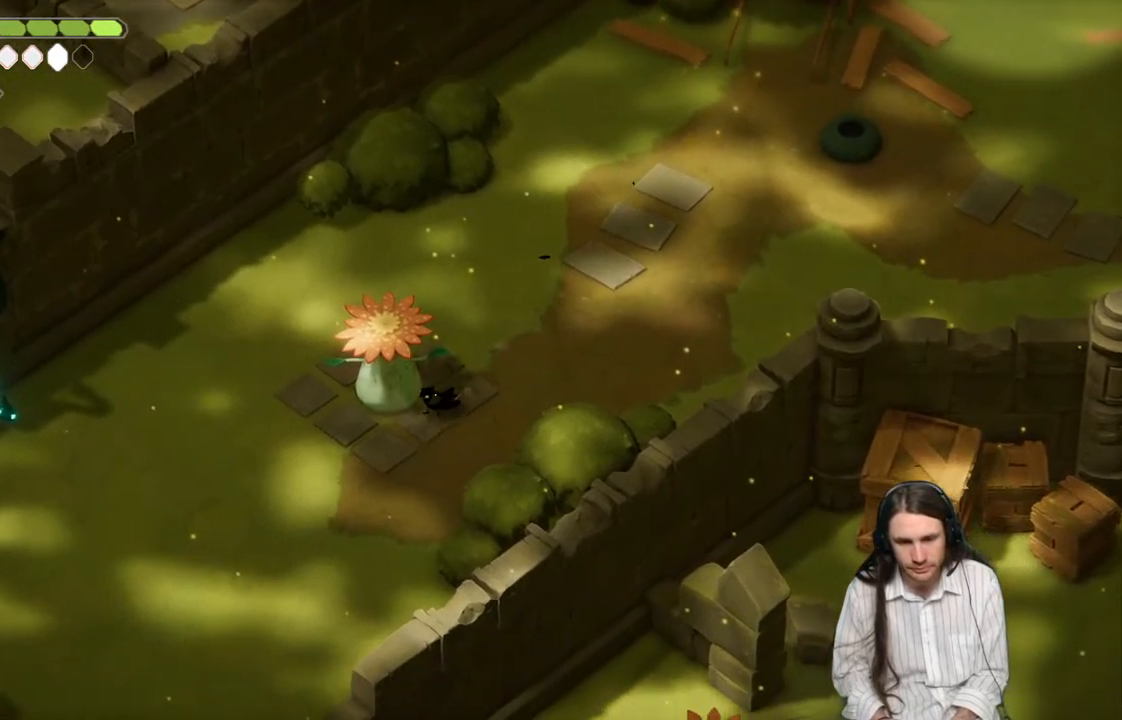
{"buttons": [], "left_stick": "down-left", "right_stick": "down-left", "events": [[33, "B", "down"], [233, "B", "up"], [500, "right_stick", "down-left"]]}
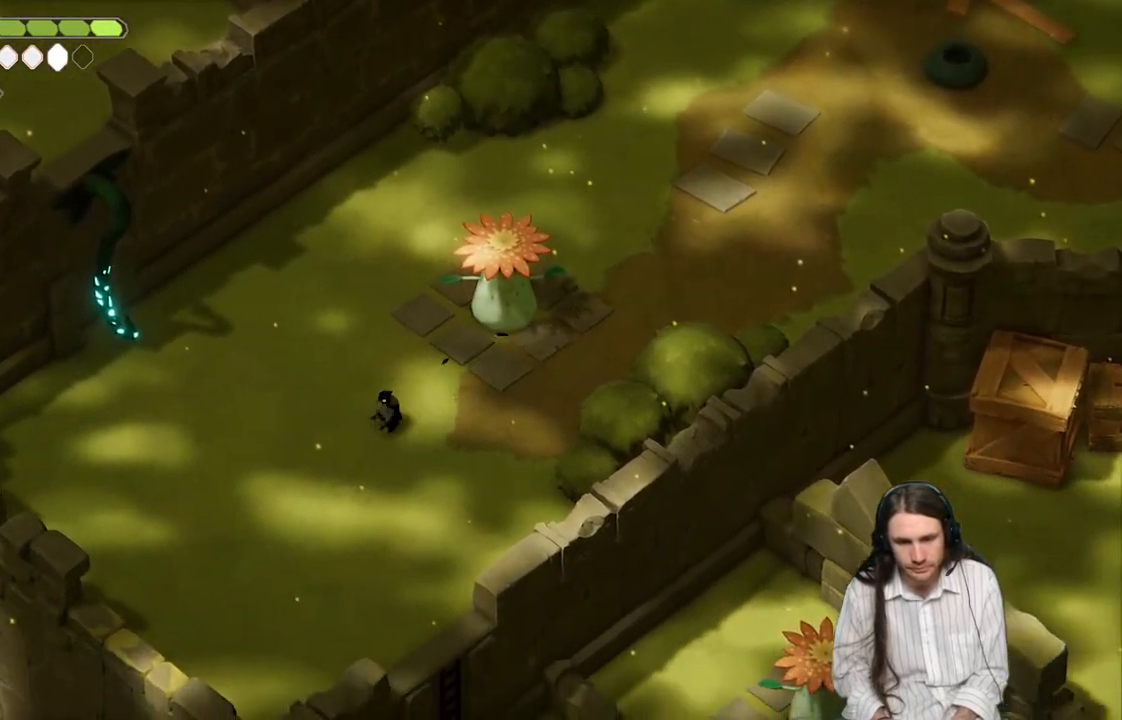
{"buttons": [], "left_stick": "left", "right_stick": "center", "events": [[367, "left_stick", "left"], [483, "right_stick", "center"]]}
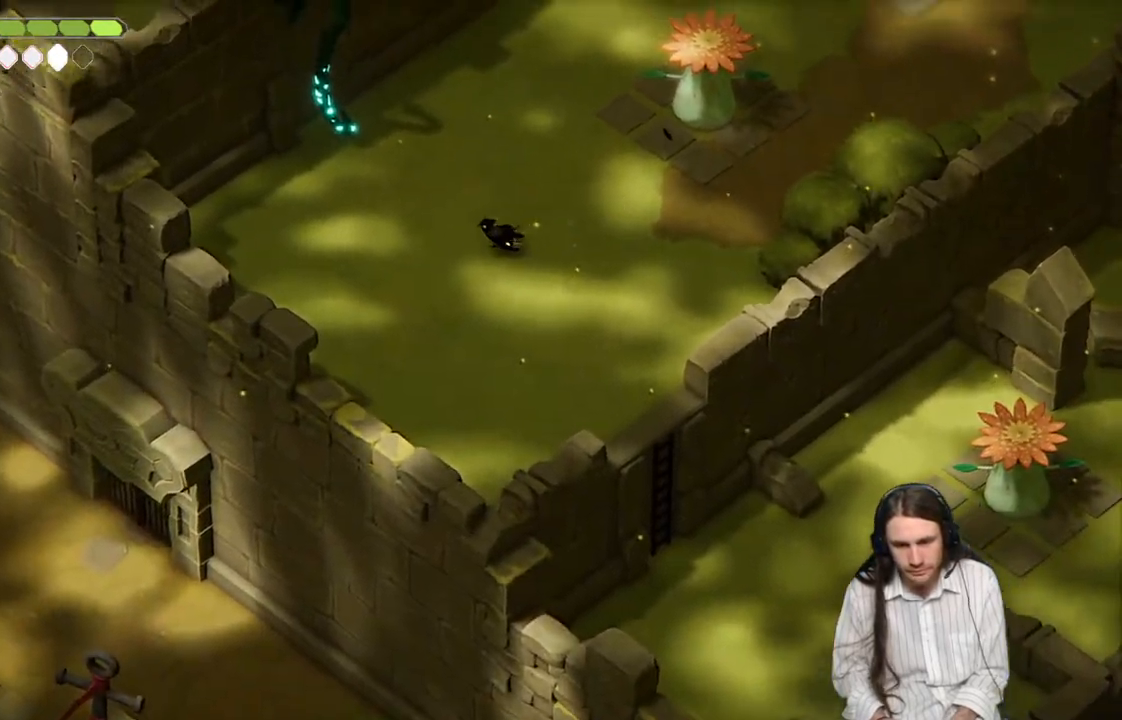
{"buttons": [], "left_stick": "up-left", "right_stick": "center", "events": [[167, "left_stick", "up-left"]]}
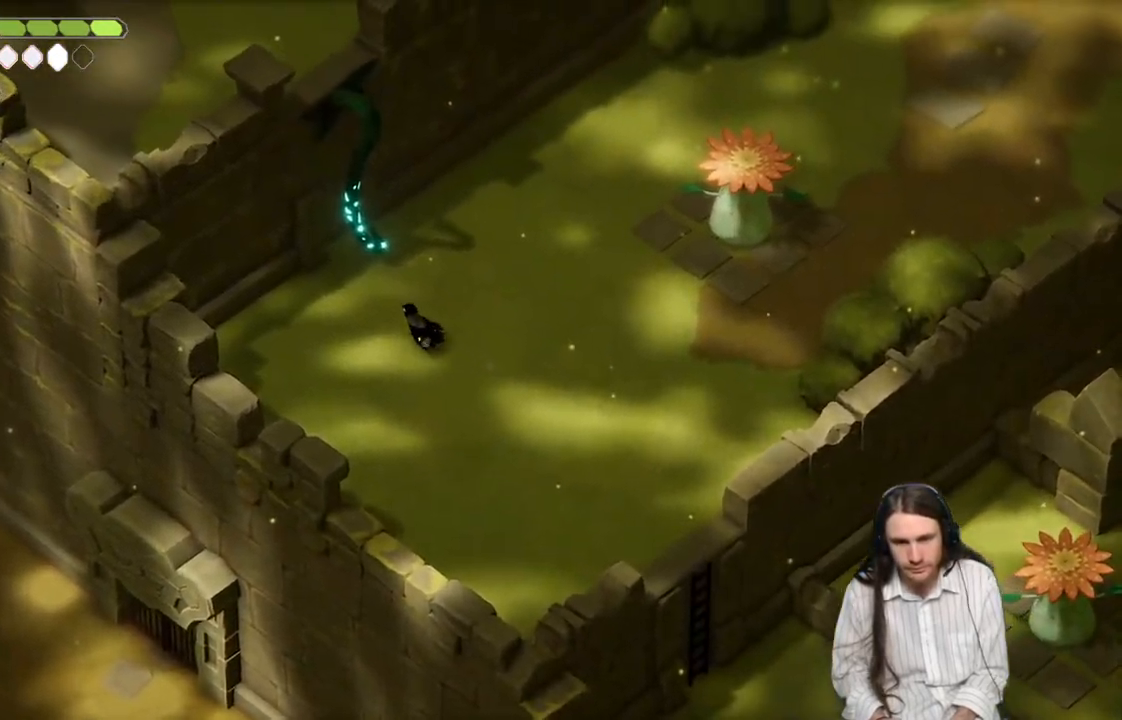
{"buttons": [], "left_stick": "up-left", "right_stick": "center", "events": [[233, "L1", "down"], [333, "L1", "up"]]}
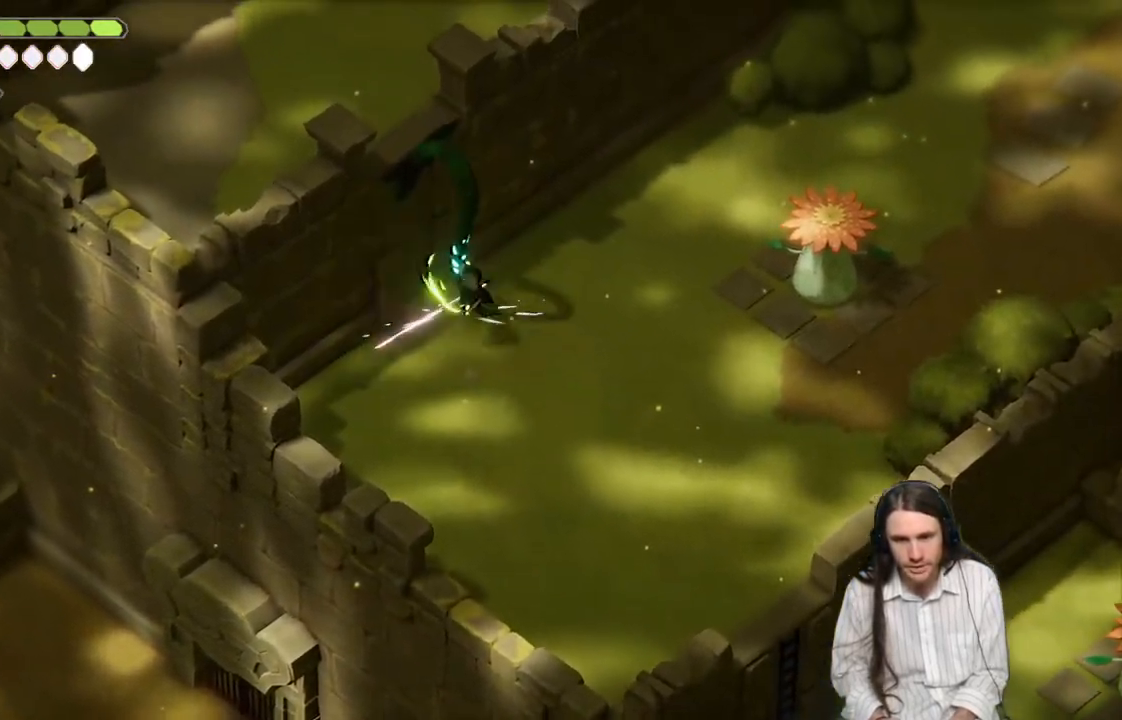
{"buttons": [], "left_stick": "center", "right_stick": "center", "events": [[17, "left_stick", "center"], [83, "right_stick", "up"], [467, "right_stick", "center"]]}
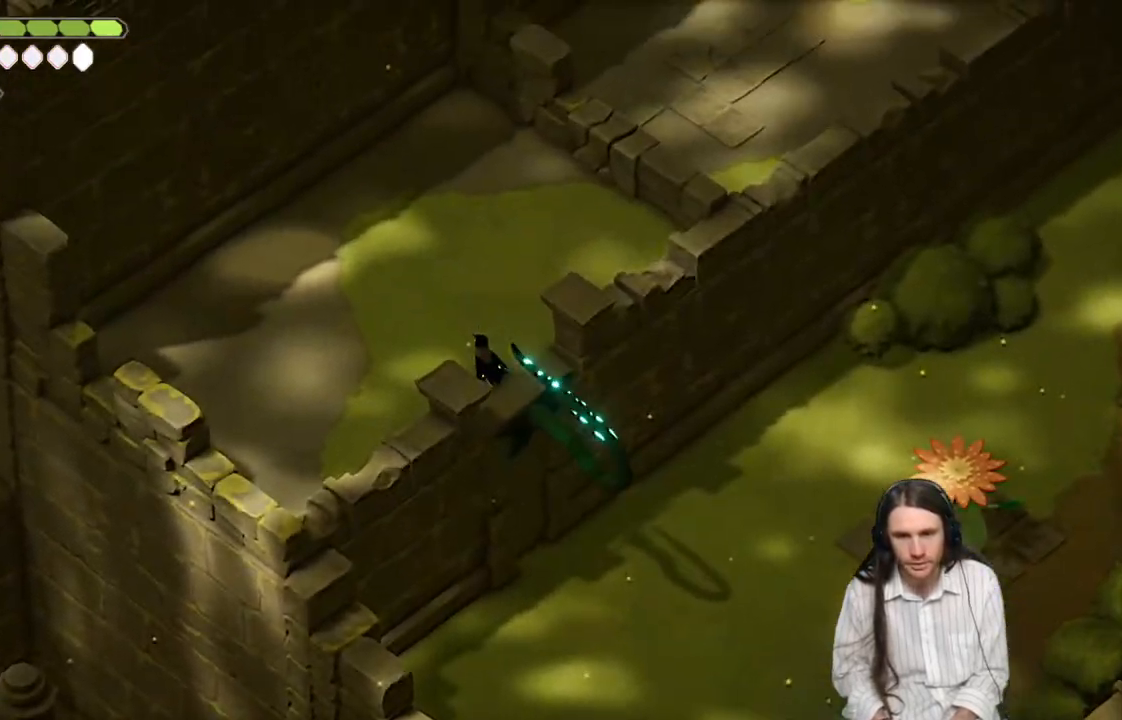
{"buttons": [], "left_stick": "down-right", "right_stick": "down", "events": [[233, "left_stick", "down-right"], [233, "right_stick", "down"]]}
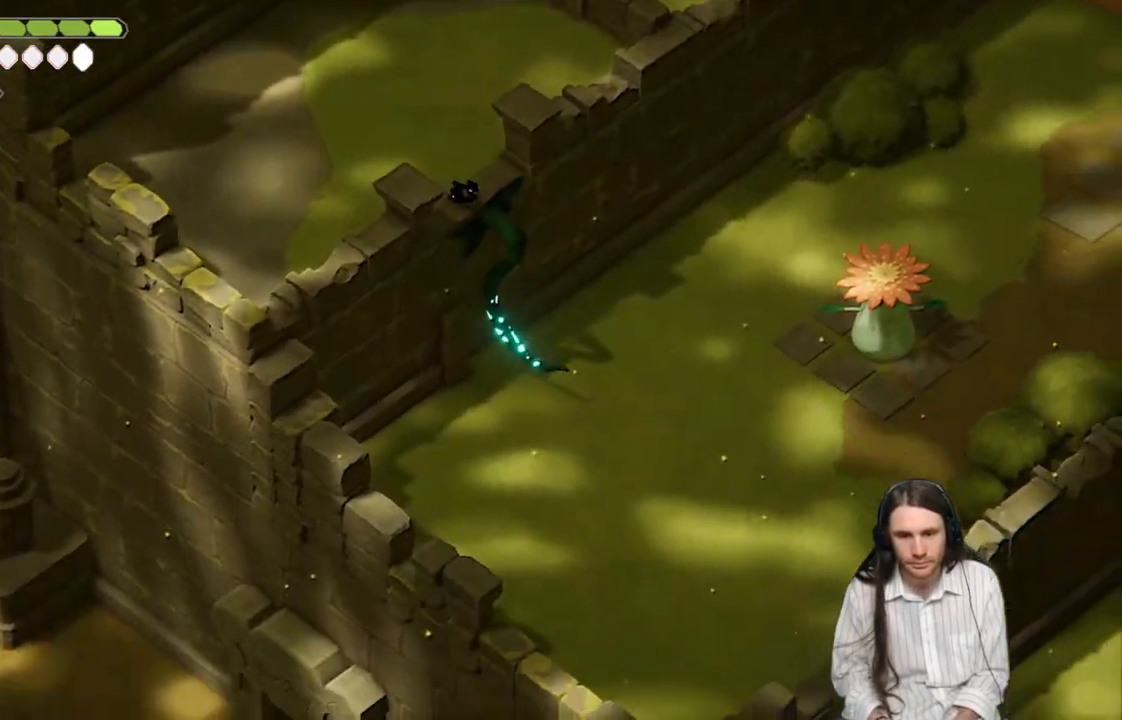
{"buttons": [], "left_stick": "down-right", "right_stick": "down", "events": []}
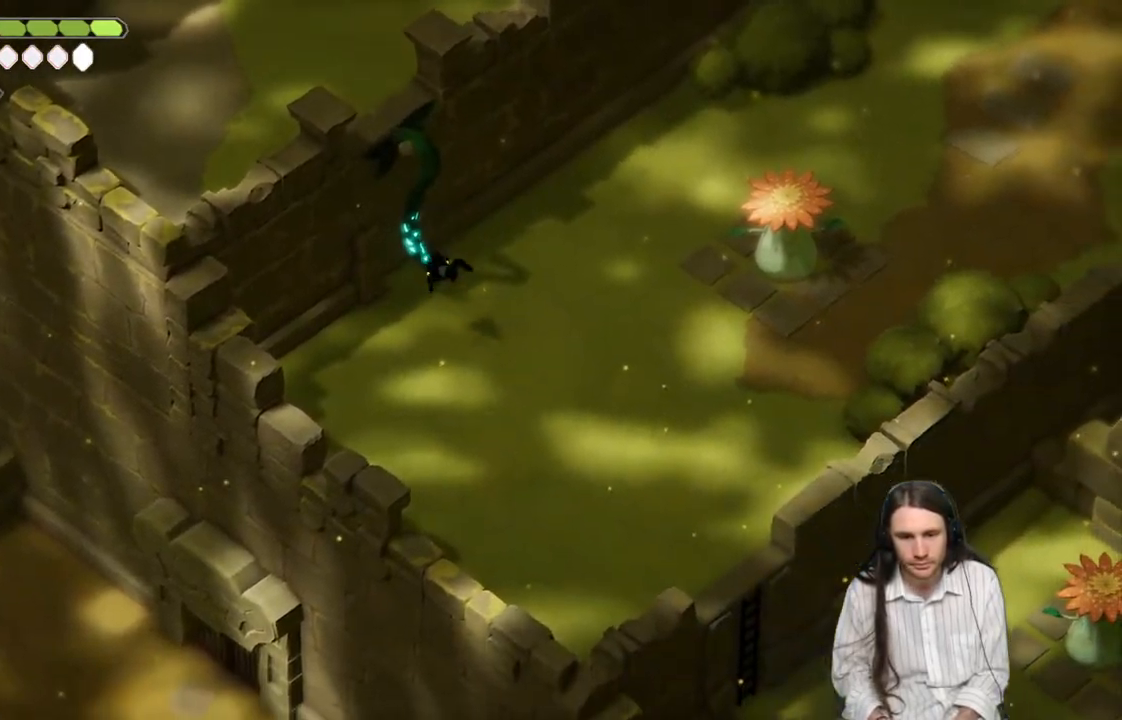
{"buttons": [], "left_stick": "down-right", "right_stick": "down", "events": [[300, "B", "down"], [450, "B", "up"]]}
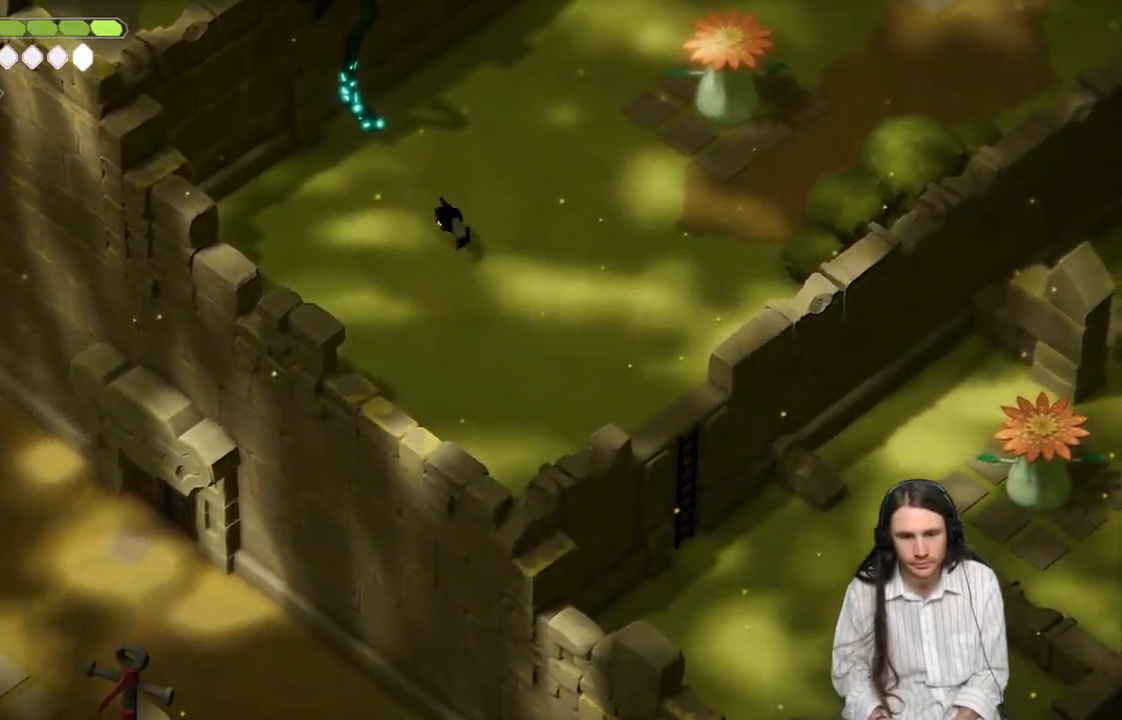
{"buttons": [], "left_stick": "down-right", "right_stick": "down", "events": []}
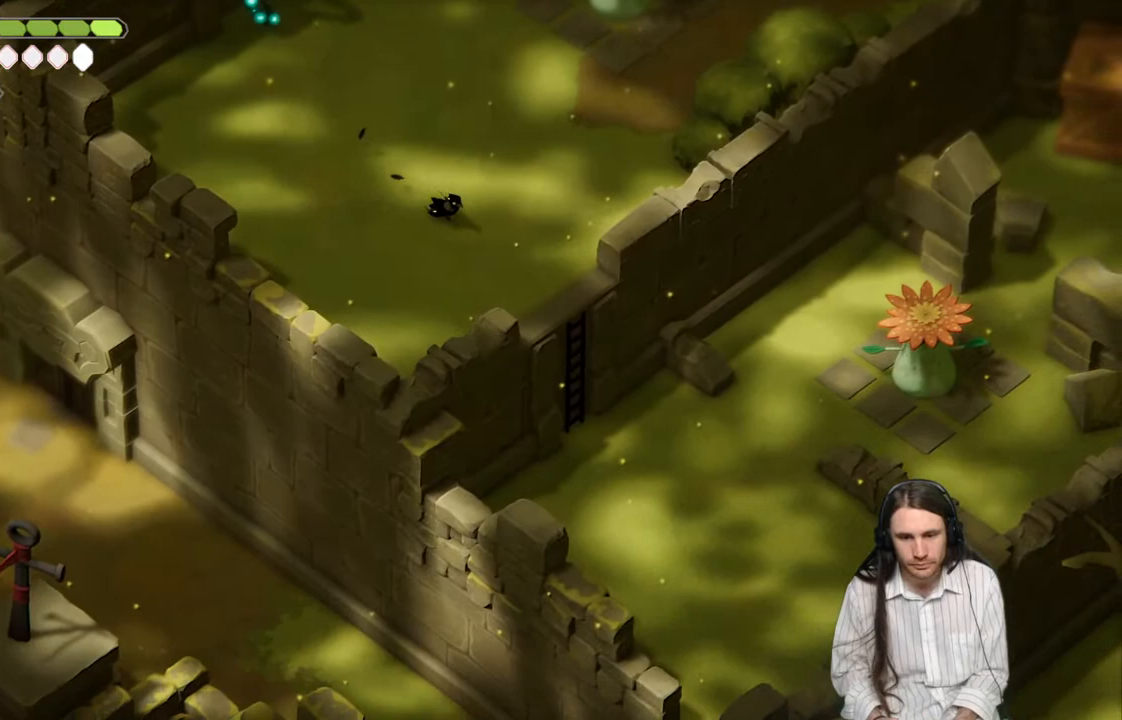
{"buttons": [], "left_stick": "down-right", "right_stick": "down", "events": []}
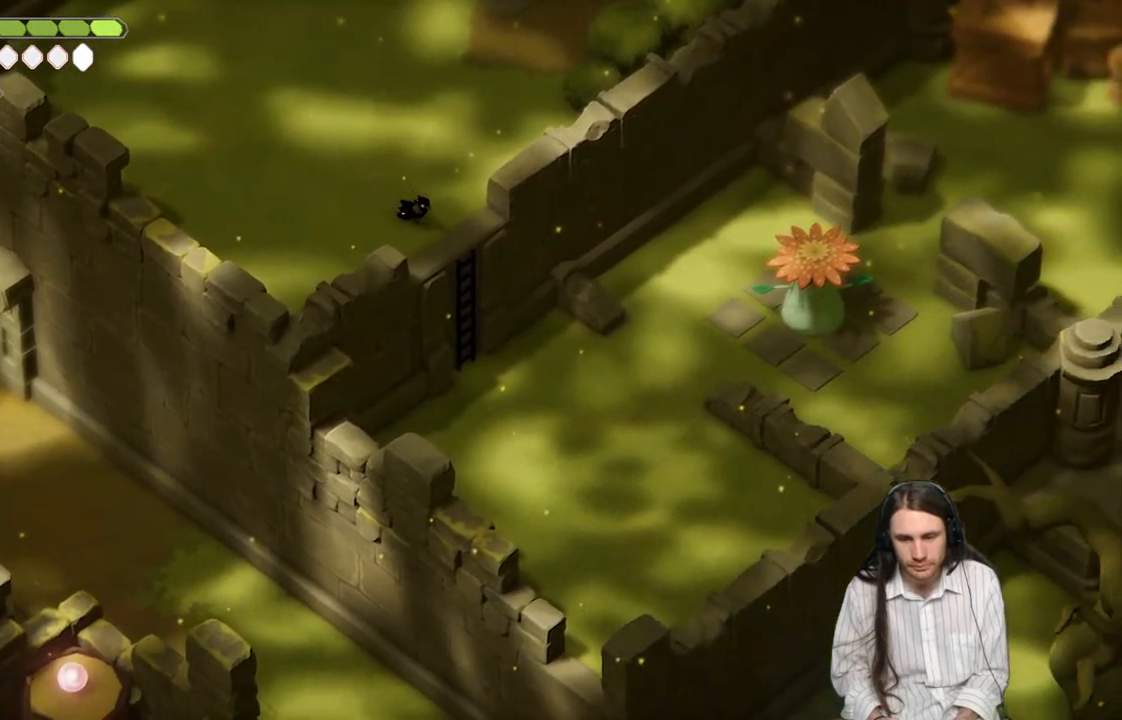
{"buttons": [], "left_stick": "down-right", "right_stick": "down", "events": []}
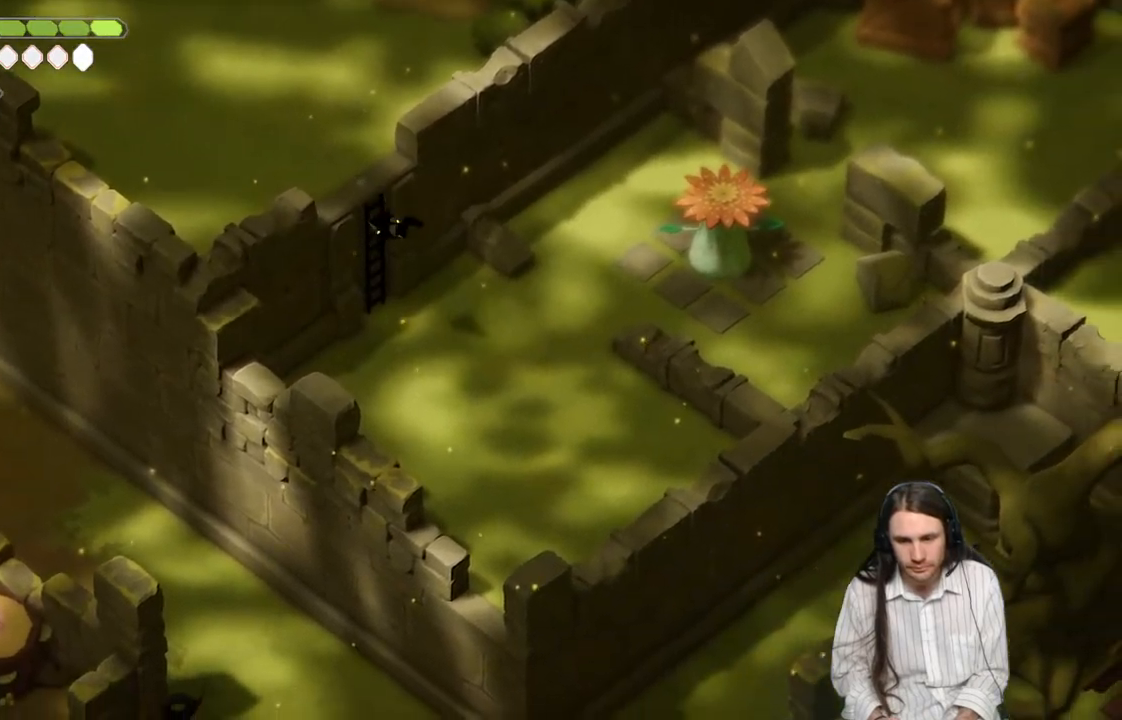
{"buttons": [], "left_stick": "center", "right_stick": "down", "events": [[367, "left_stick", "center"]]}
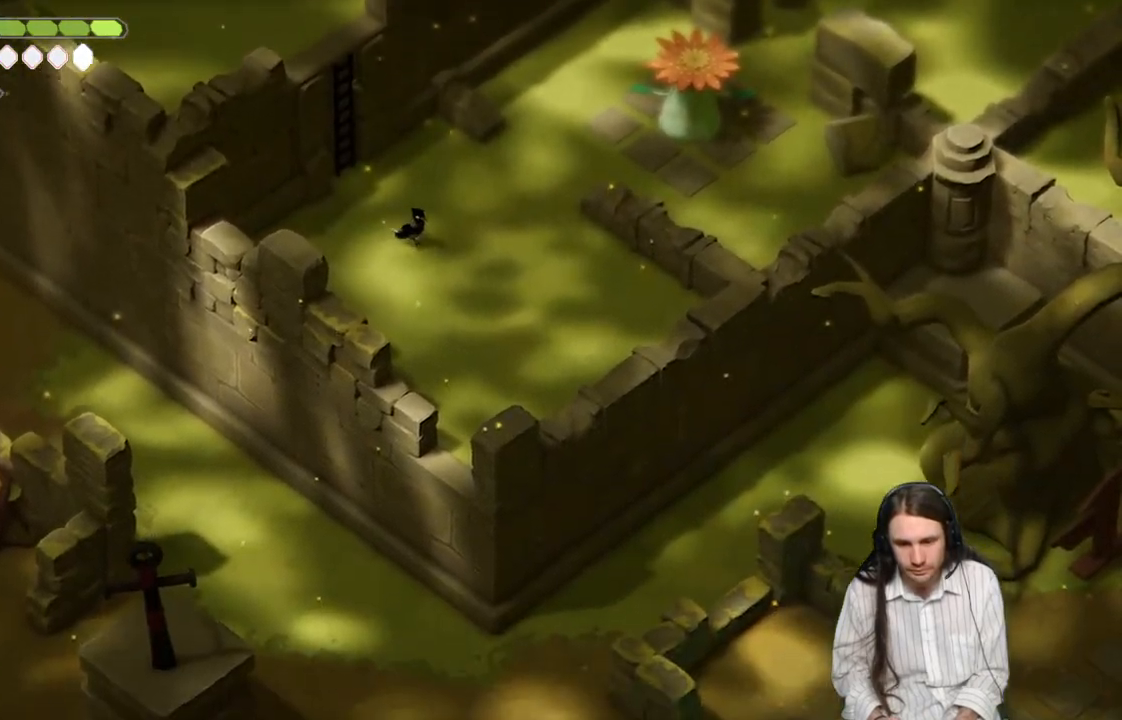
{"buttons": [], "left_stick": "up-right", "right_stick": "up-right", "events": [[167, "right_stick", "right"], [233, "left_stick", "up-right"], [233, "right_stick", "up-right"]]}
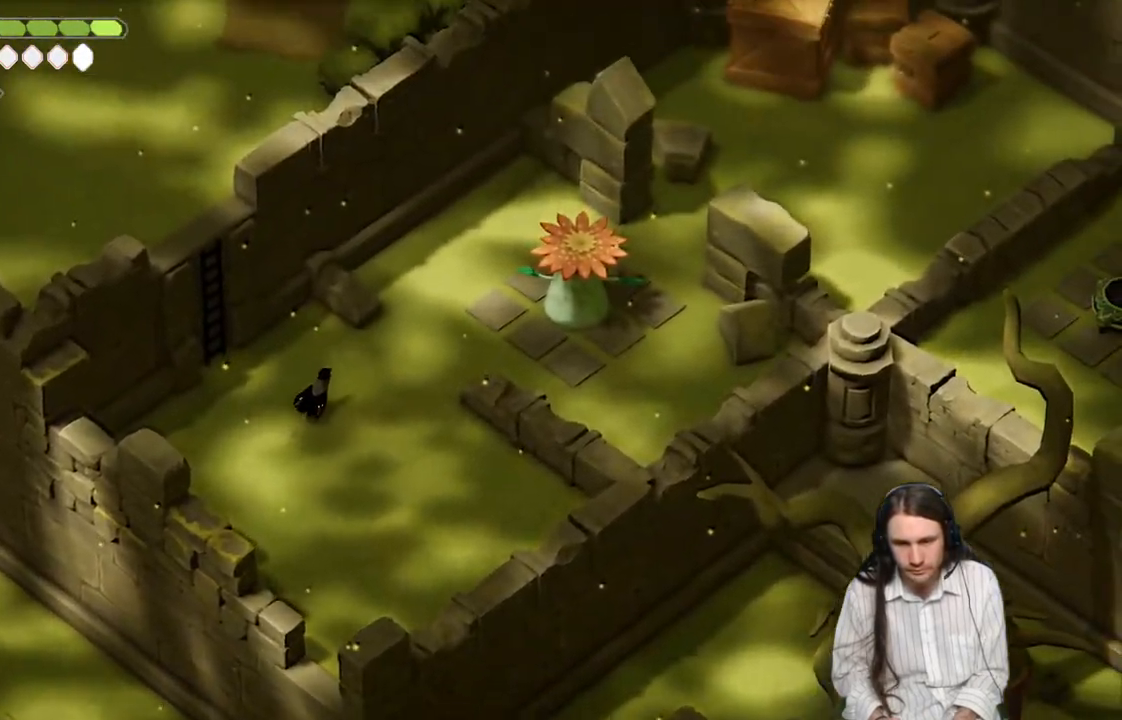
{"buttons": ["B"], "left_stick": "up-right", "right_stick": "up-right", "events": [[500, "B", "down"]]}
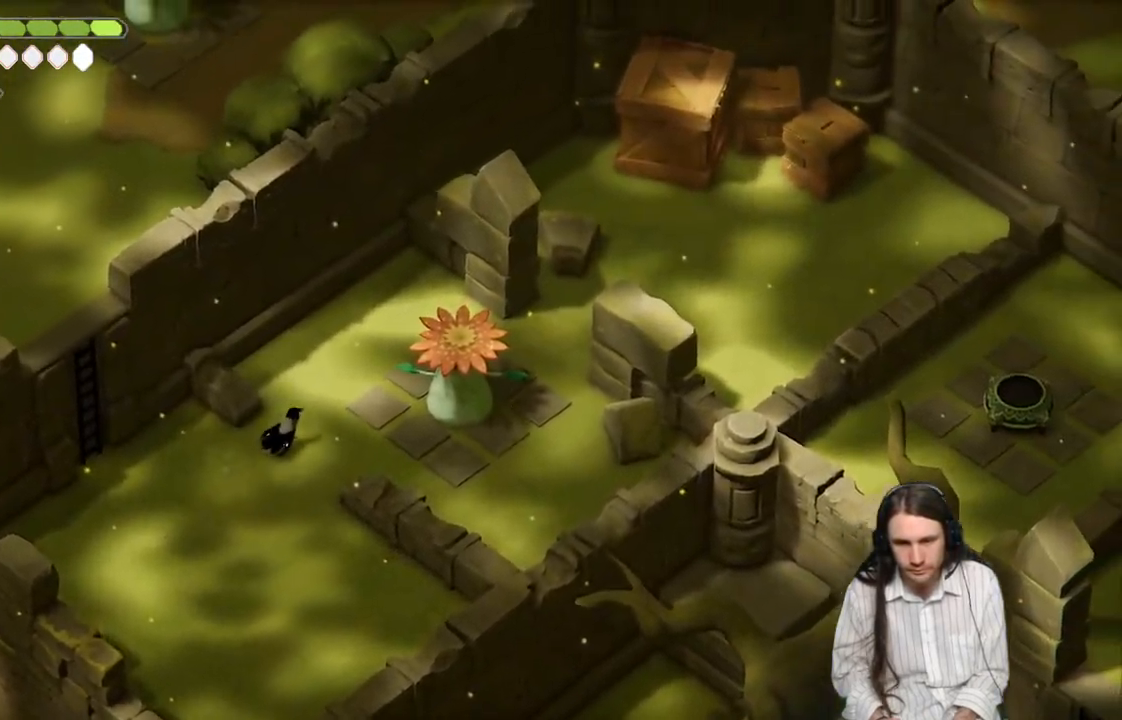
{"buttons": [], "left_stick": "right", "right_stick": "up-right", "events": [[183, "B", "up"], [433, "left_stick", "right"]]}
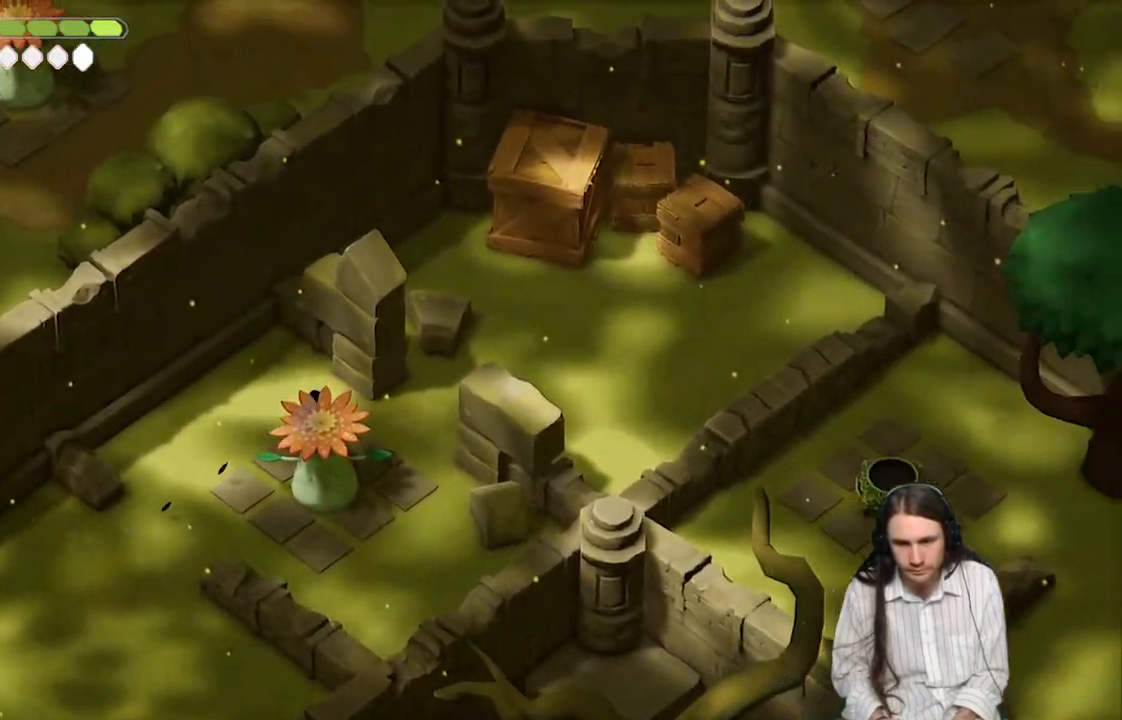
{"buttons": ["B"], "left_stick": "up-right", "right_stick": "up-right", "events": [[167, "left_stick", "up-right"], [450, "B", "down"]]}
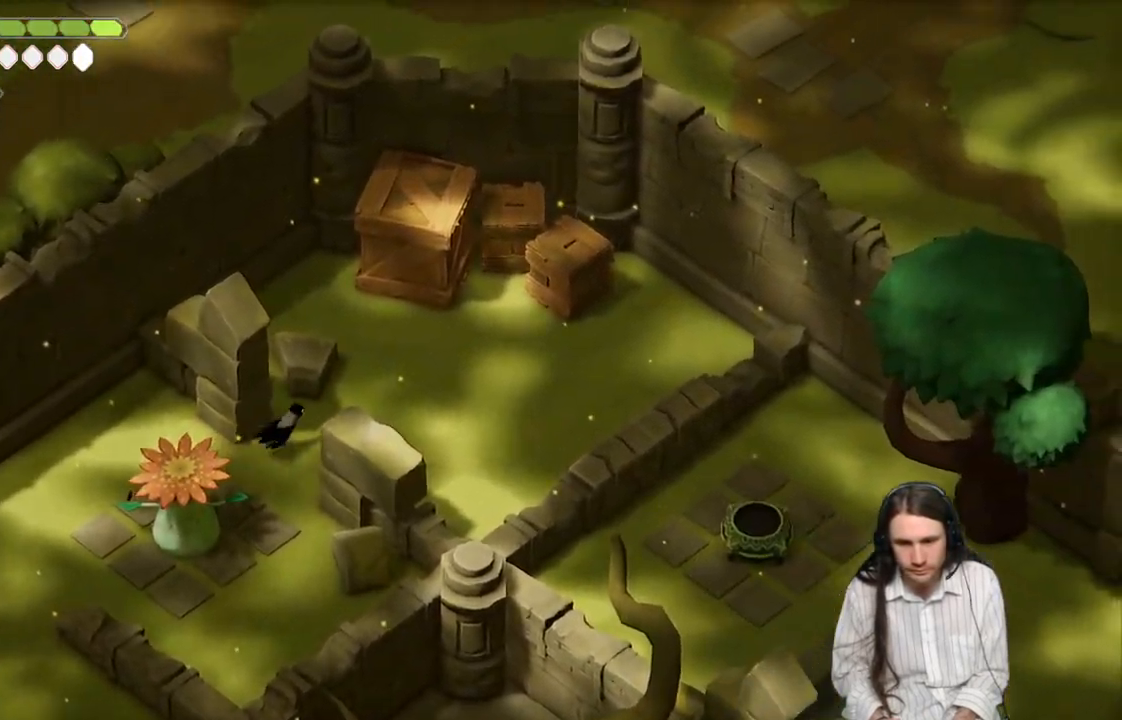
{"buttons": [], "left_stick": "down", "right_stick": "center", "events": [[133, "B", "up"], [350, "right_stick", "center"], [433, "left_stick", "down"]]}